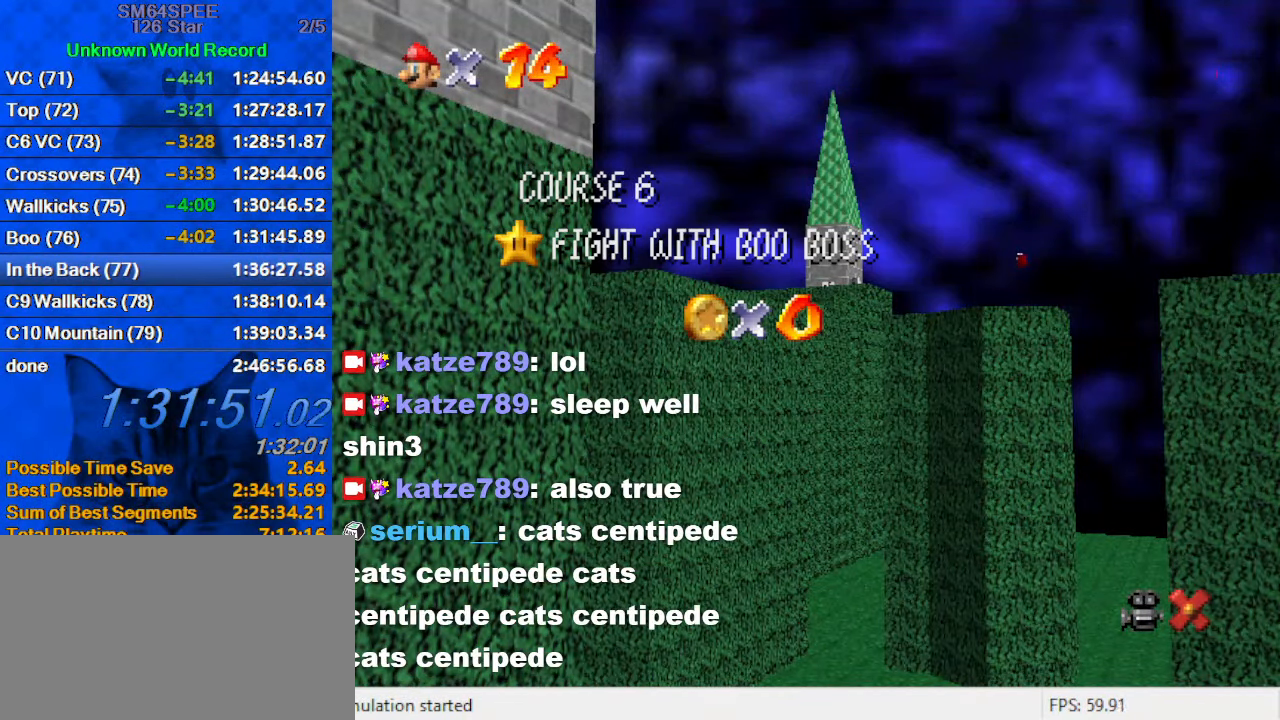
Gameplay with keyboard; each line is a JSON object with the keys held at the frame after it. "events" lists presses ("down") and releases ("up") of "a", "c", "ctrl", "d", "down", "left", "return", "right", "s", "shift", "up", "w", "x" and "y" between this image and that frame as [ms after this image, input, new state], when the widget could be followed in between. No other keys are recorded. Mouse input is not recorded.
{"keys": [], "events": []}
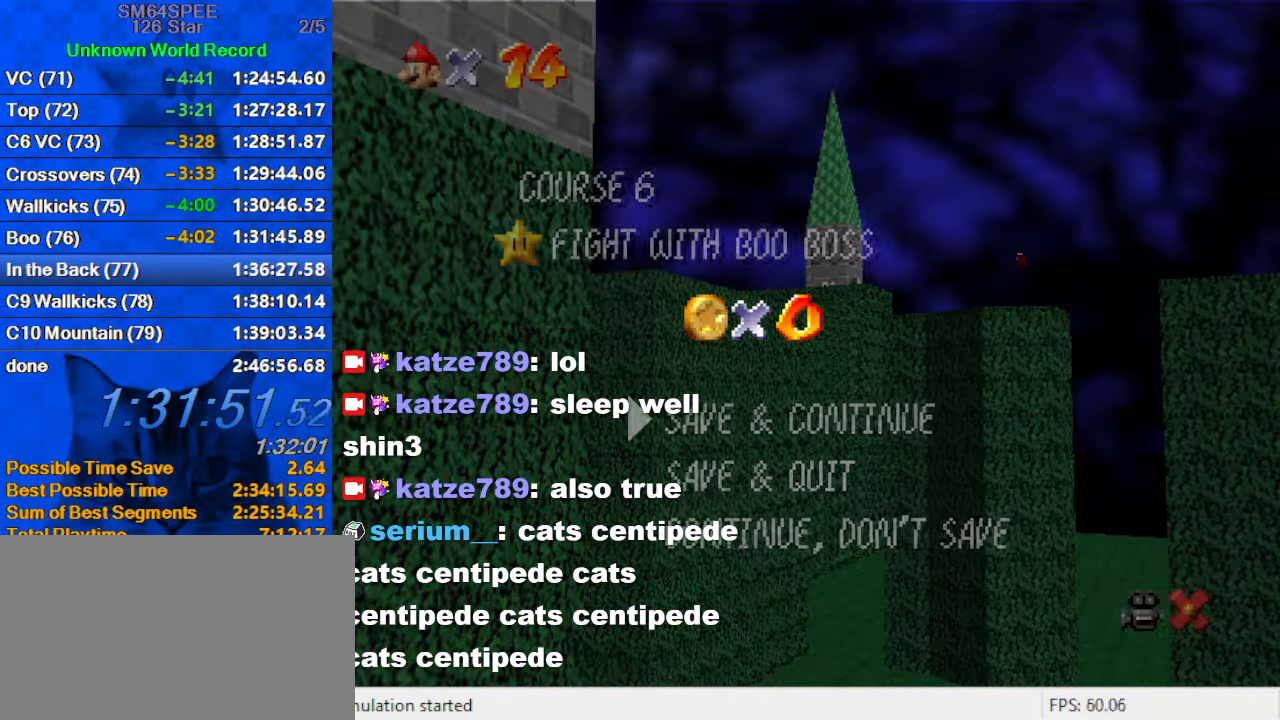
{"keys": ["shift"], "events": [[333, "shift", "down"]]}
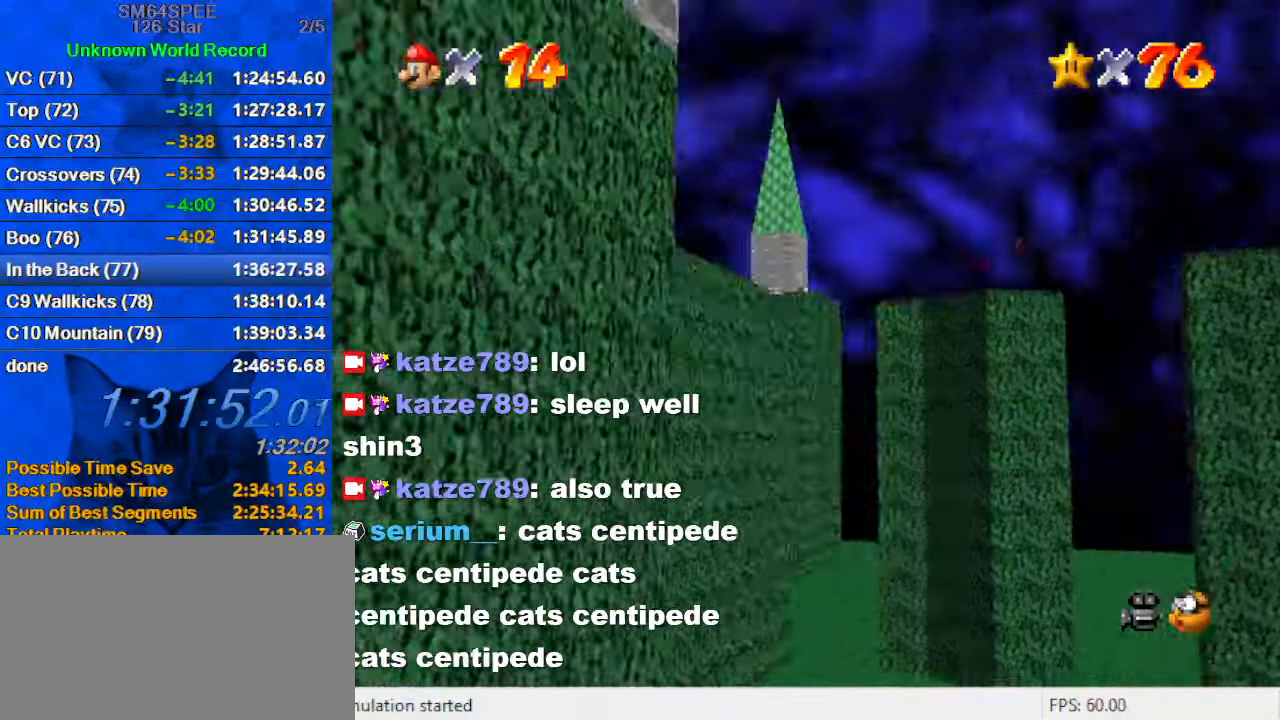
{"keys": ["d", "up"], "events": [[33, "up", "down"], [67, "shift", "up"], [200, "left", "down"], [400, "left", "up"], [500, "d", "down"]]}
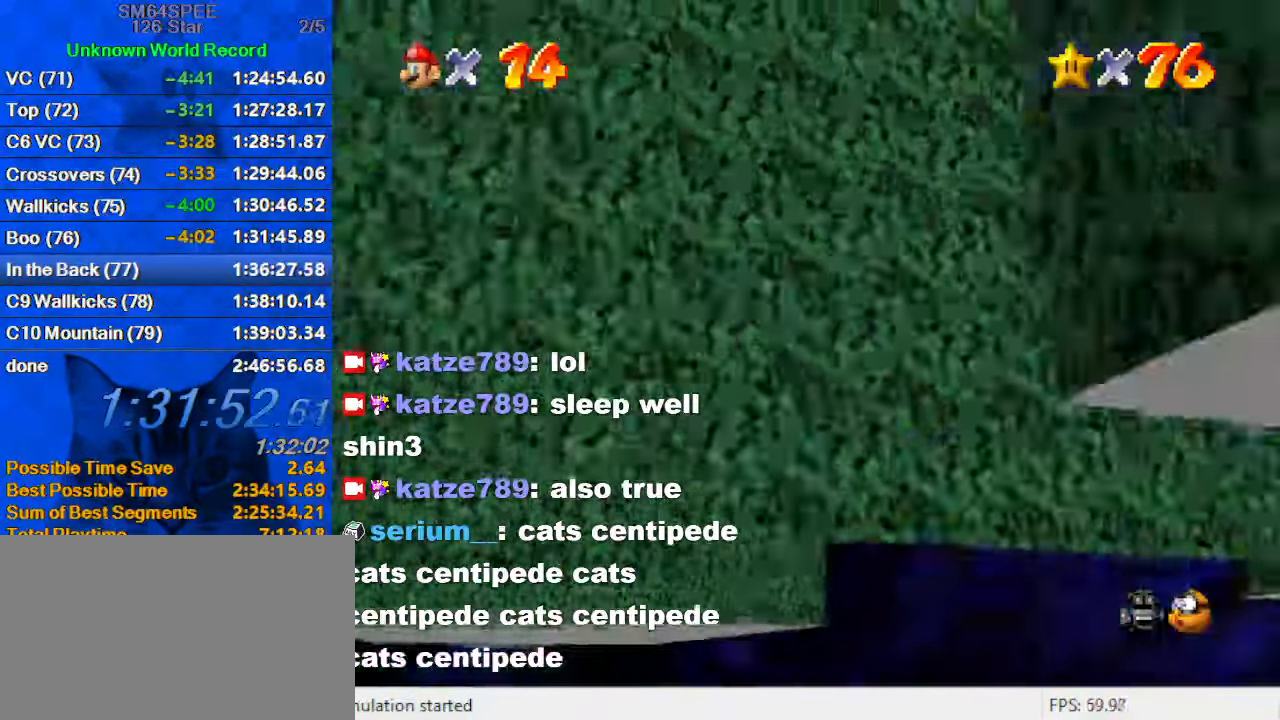
{"keys": ["d"], "events": [[267, "d", "up"], [300, "up", "up"], [367, "d", "down"]]}
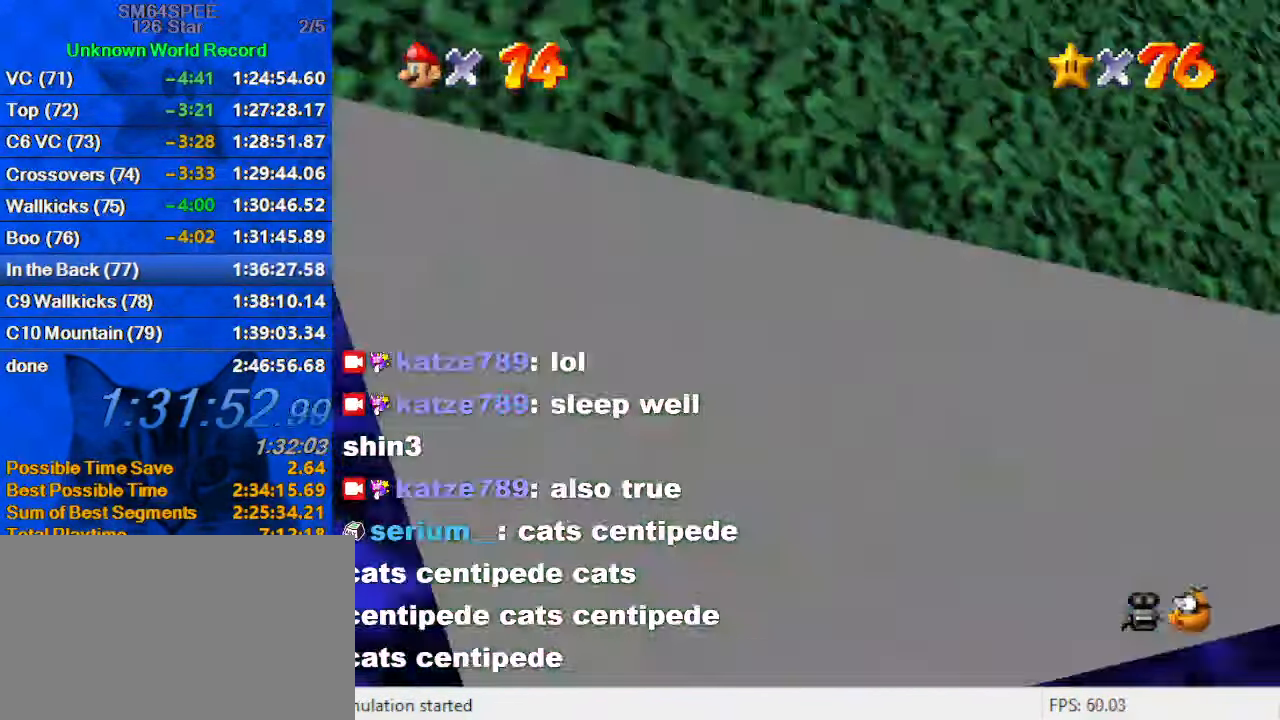
{"keys": ["right", "up"], "events": [[67, "d", "up"], [133, "c", "down"], [300, "c", "up"], [300, "up", "down"], [367, "right", "down"]]}
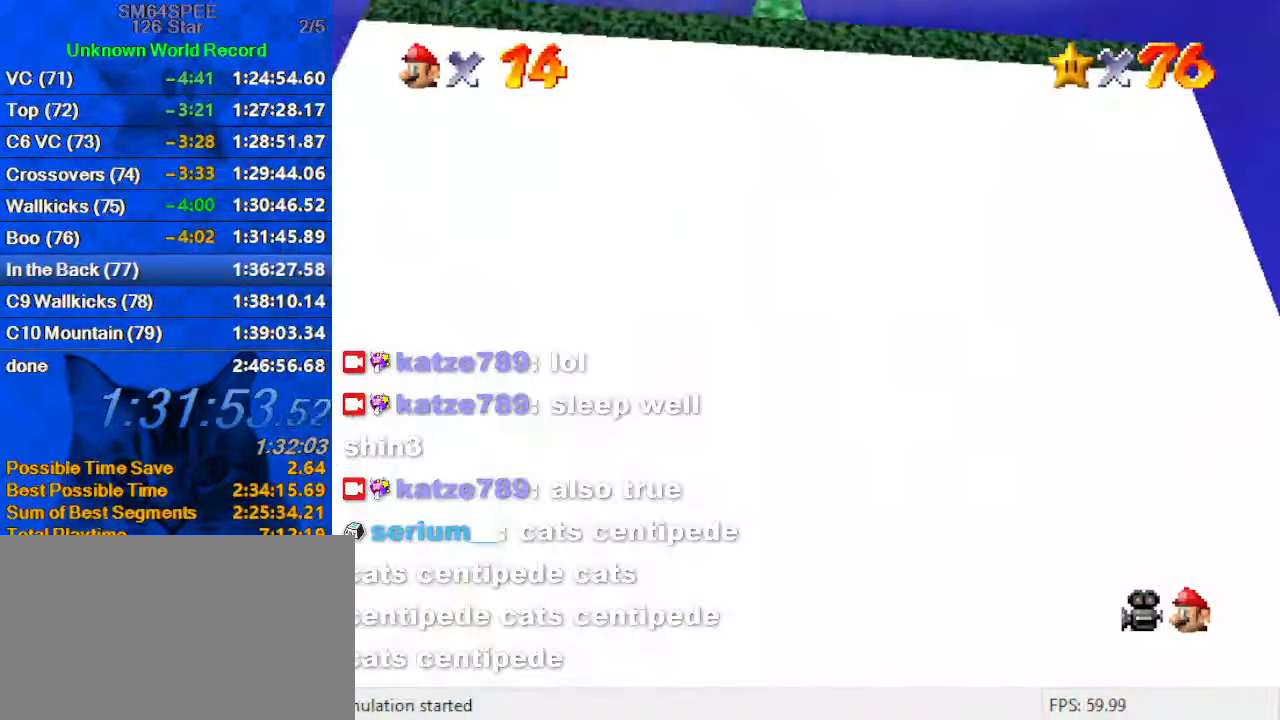
{"keys": ["left"], "events": [[66, "right", "up"], [199, "left", "down"], [299, "s", "down"], [299, "up", "up"], [399, "left", "up"], [466, "left", "down"], [466, "s", "up"]]}
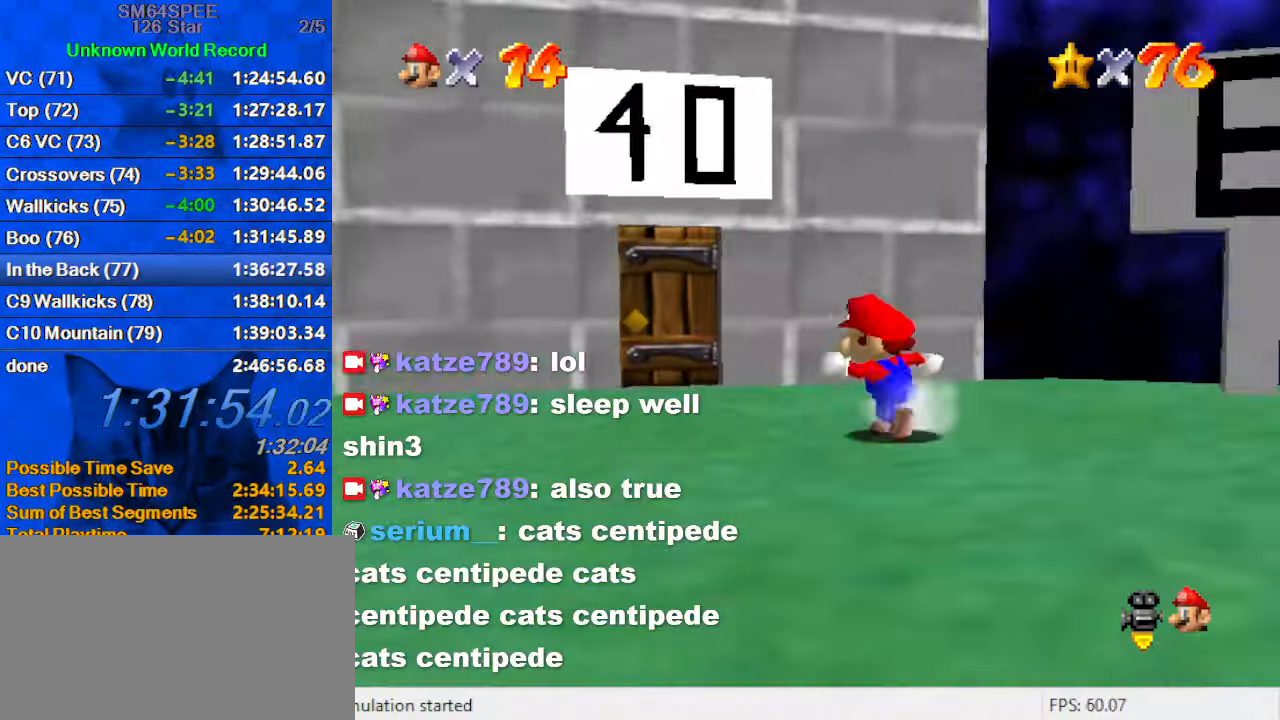
{"keys": ["left", "up"], "events": [[134, "up", "down"], [300, "left", "up"], [400, "left", "down"]]}
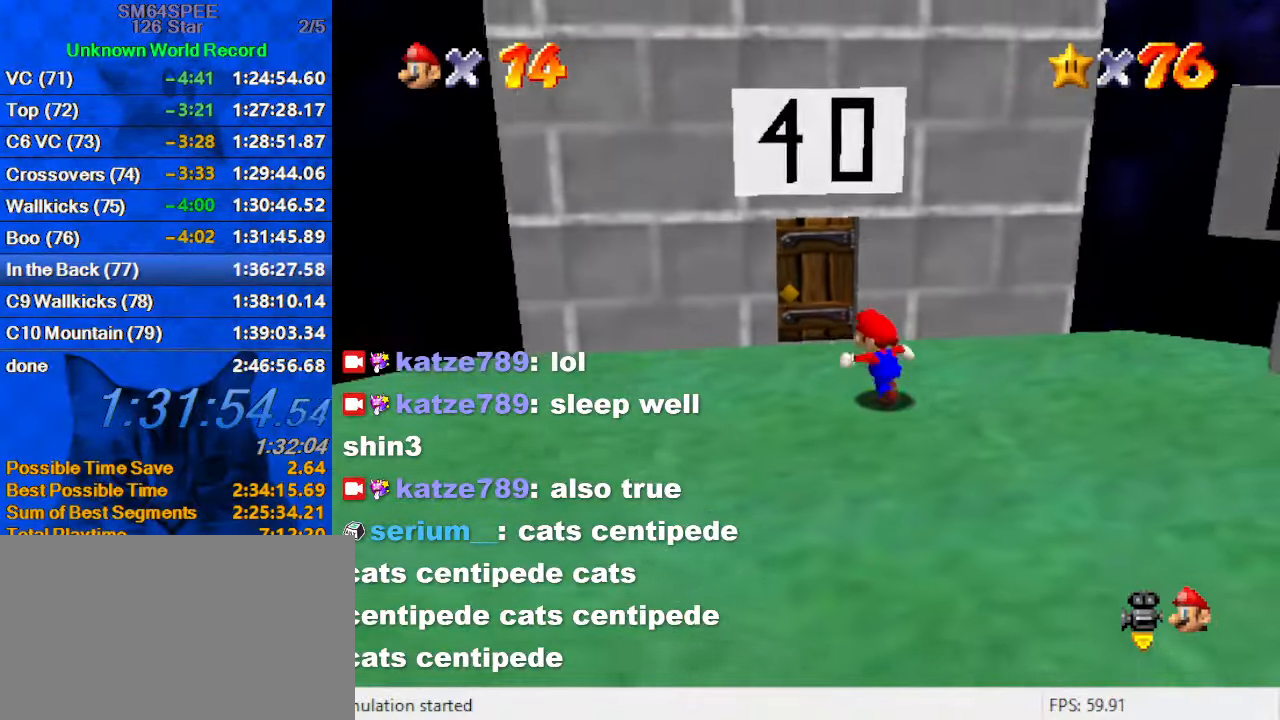
{"keys": ["up"], "events": [[200, "left", "up"], [367, "c", "down"], [500, "c", "up"]]}
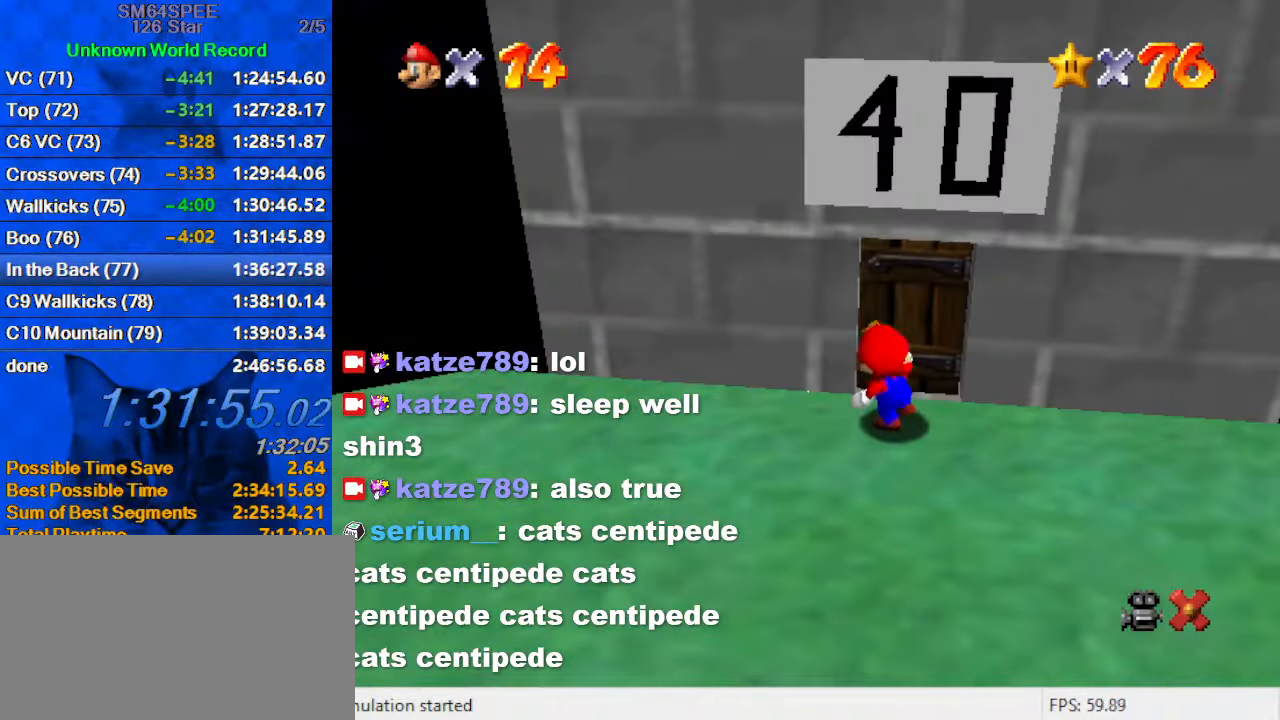
{"keys": [], "events": [[200, "up", "up"]]}
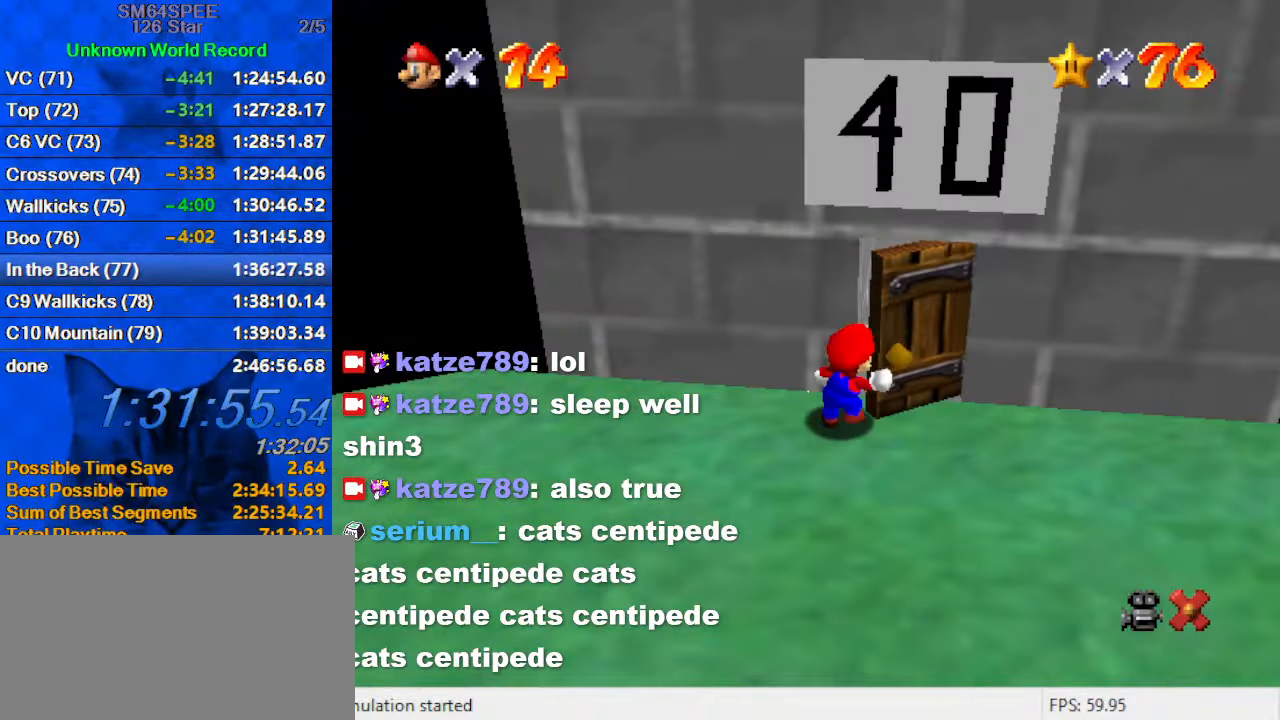
{"keys": [], "events": []}
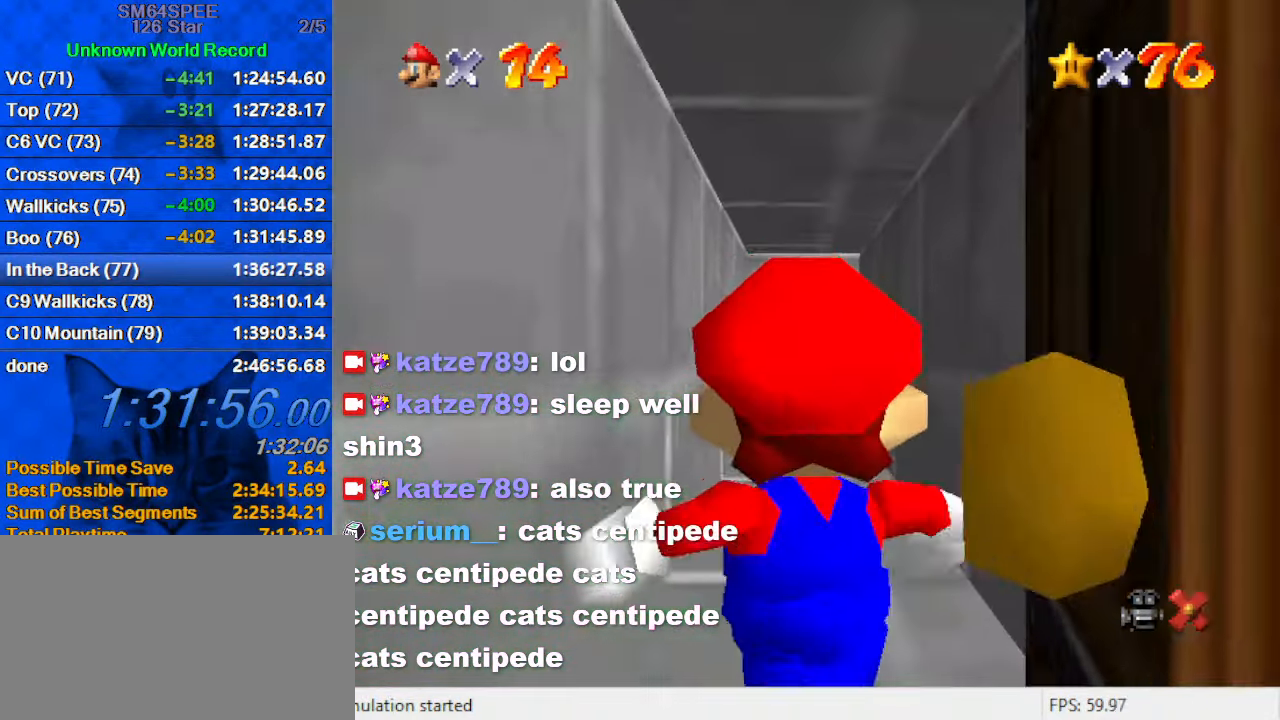
{"keys": [], "events": []}
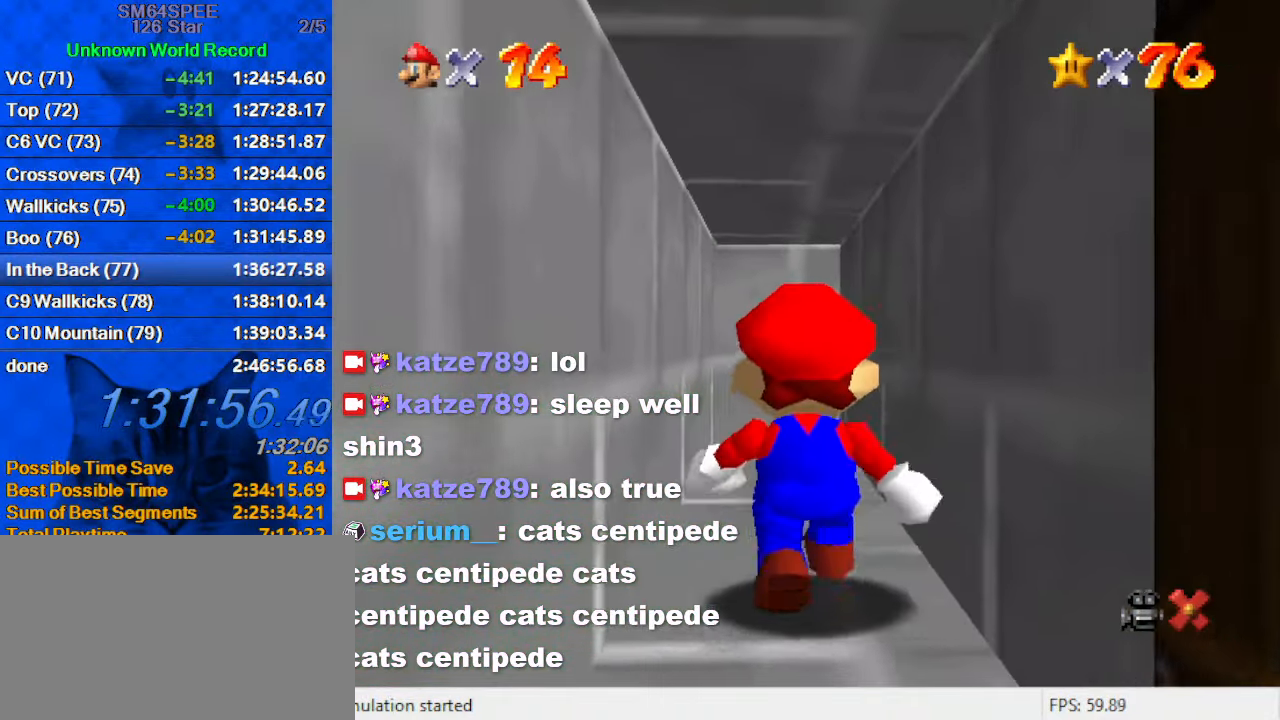
{"keys": [], "events": []}
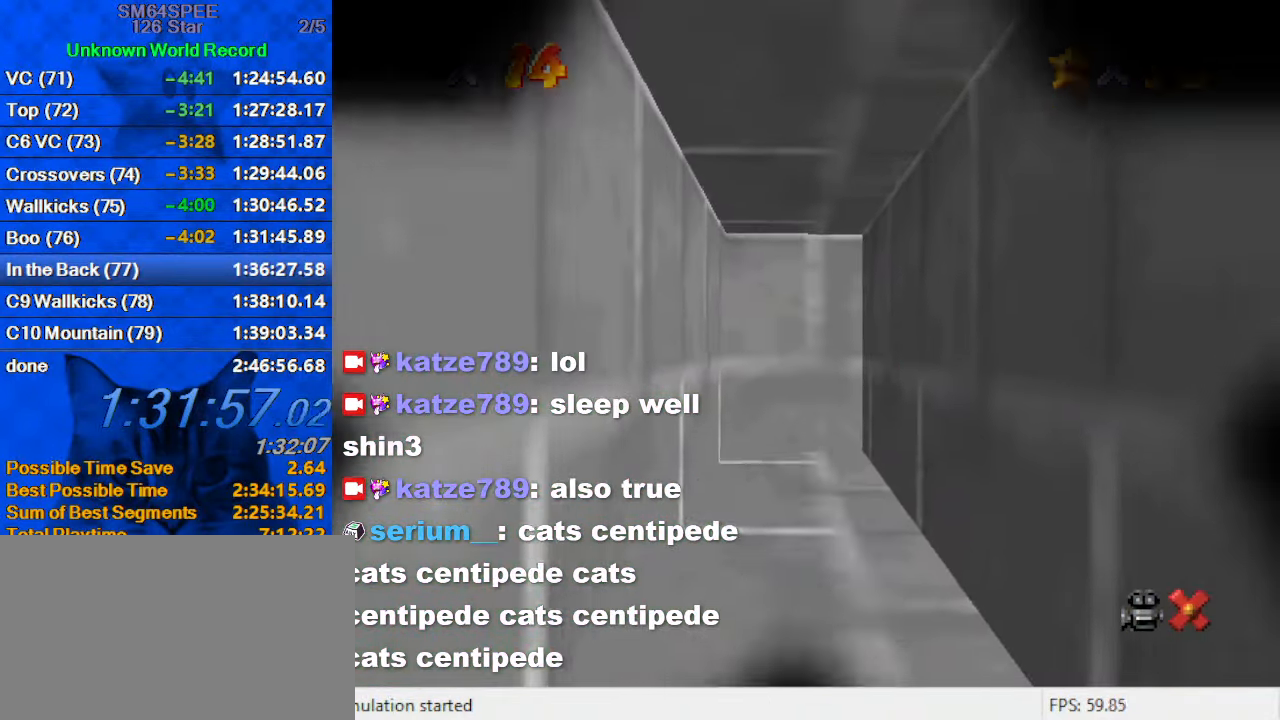
{"keys": [], "events": []}
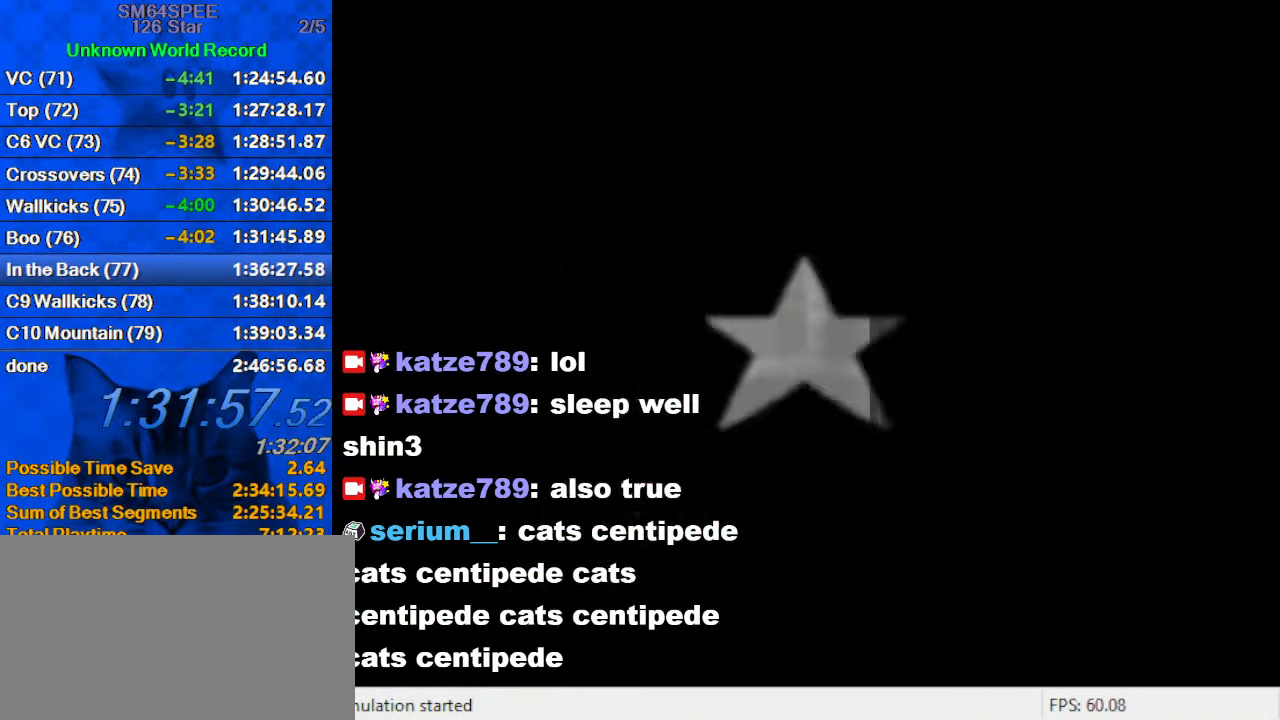
{"keys": [], "events": []}
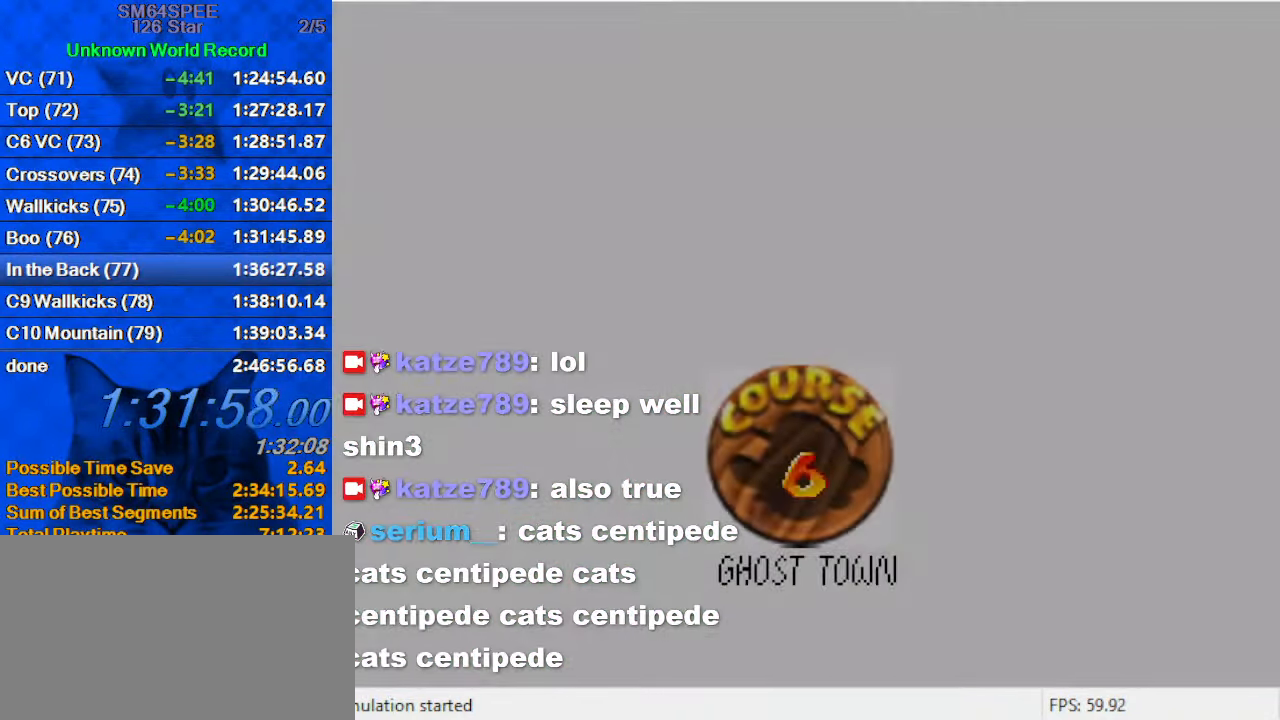
{"keys": ["shift"], "events": [[134, "shift", "down"], [234, "shift", "up"], [334, "shift", "down"], [467, "shift", "up"], [500, "shift", "down"]]}
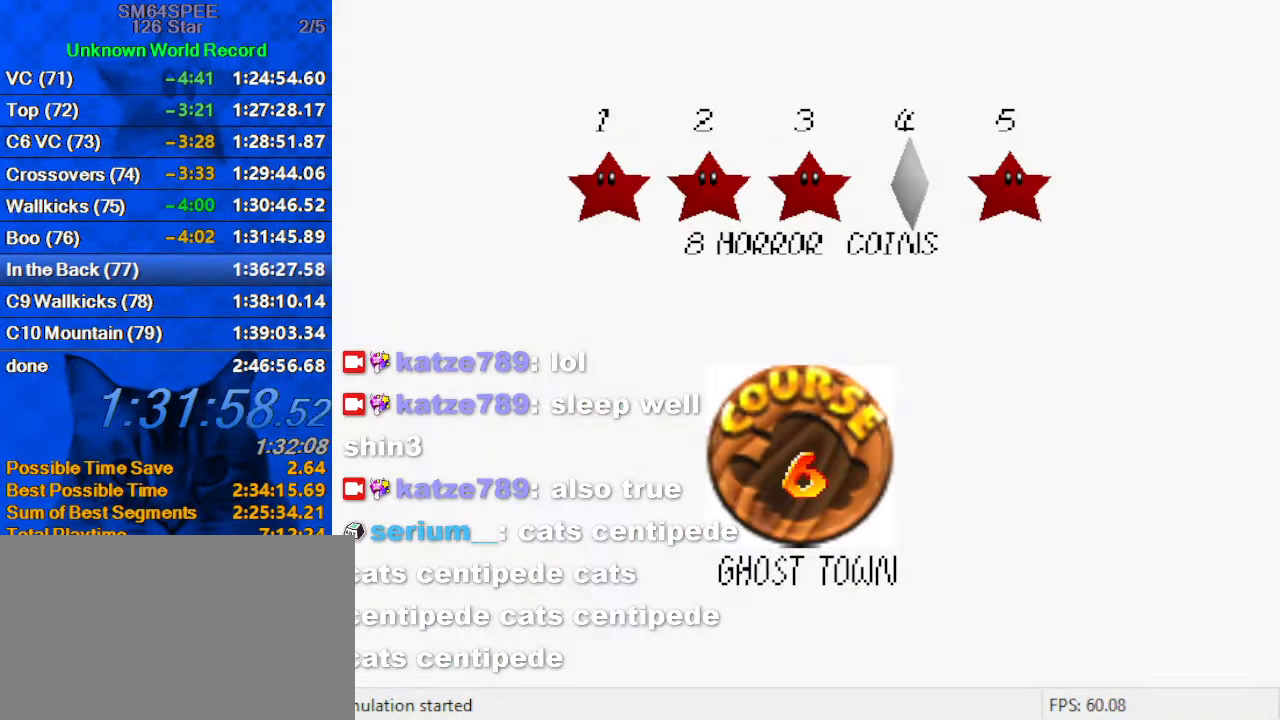
{"keys": [], "events": [[100, "shift", "up"], [201, "shift", "down"], [301, "shift", "up"], [401, "shift", "down"], [467, "shift", "up"]]}
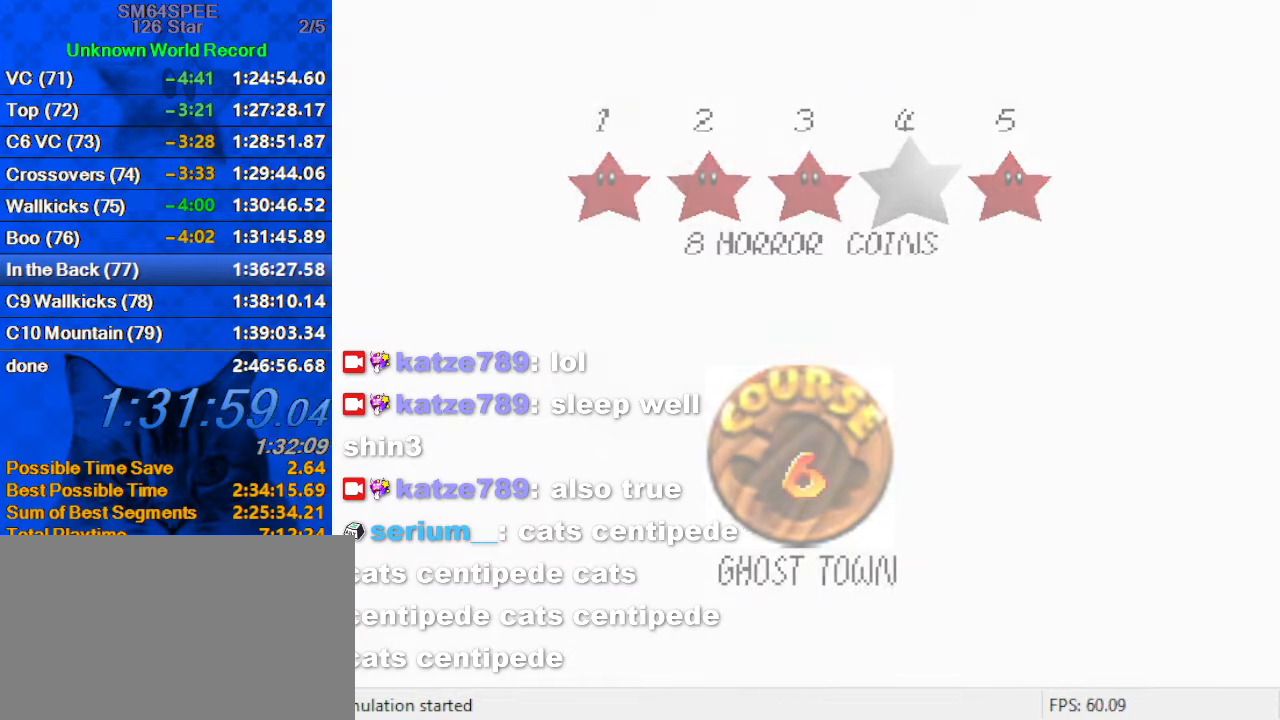
{"keys": ["up"], "events": [[33, "shift", "down"], [200, "shift", "up"], [500, "up", "down"]]}
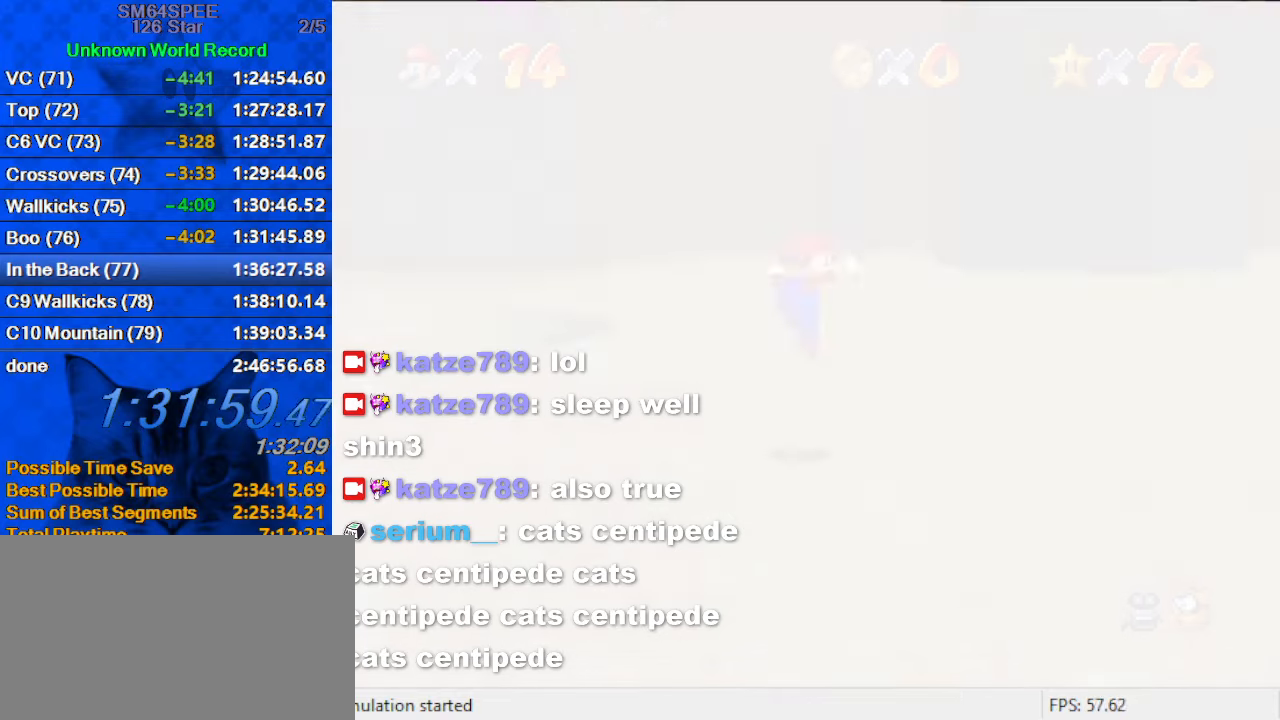
{"keys": ["up"], "events": [[33, "d", "down"], [133, "d", "up"], [233, "d", "down"], [366, "d", "up"], [466, "d", "down"], [500, "d", "up"]]}
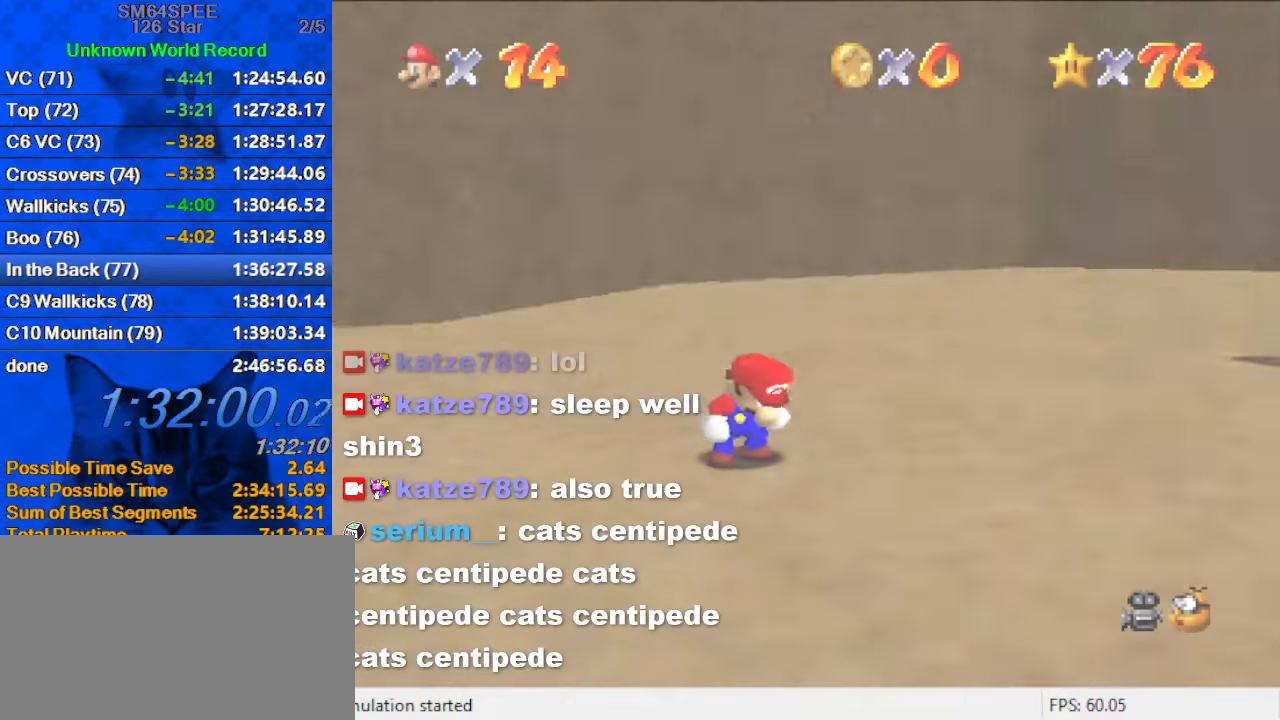
{"keys": ["a", "right", "s", "up"], "events": [[200, "a", "down"], [200, "s", "down"], [233, "right", "down"], [333, "a", "up"], [333, "s", "up"], [433, "a", "down"], [433, "s", "down"]]}
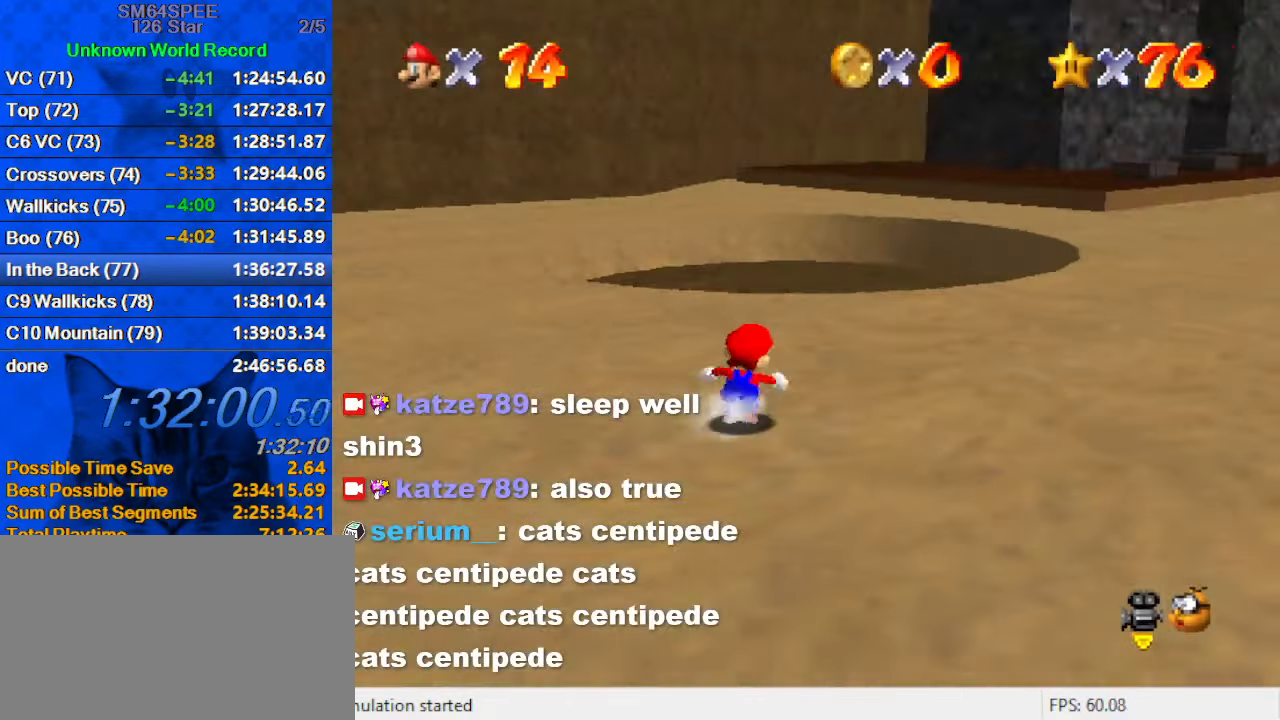
{"keys": ["right", "shift", "up"], "events": [[66, "a", "up"], [66, "s", "up"], [200, "right", "up"], [333, "right", "down"], [500, "shift", "down"]]}
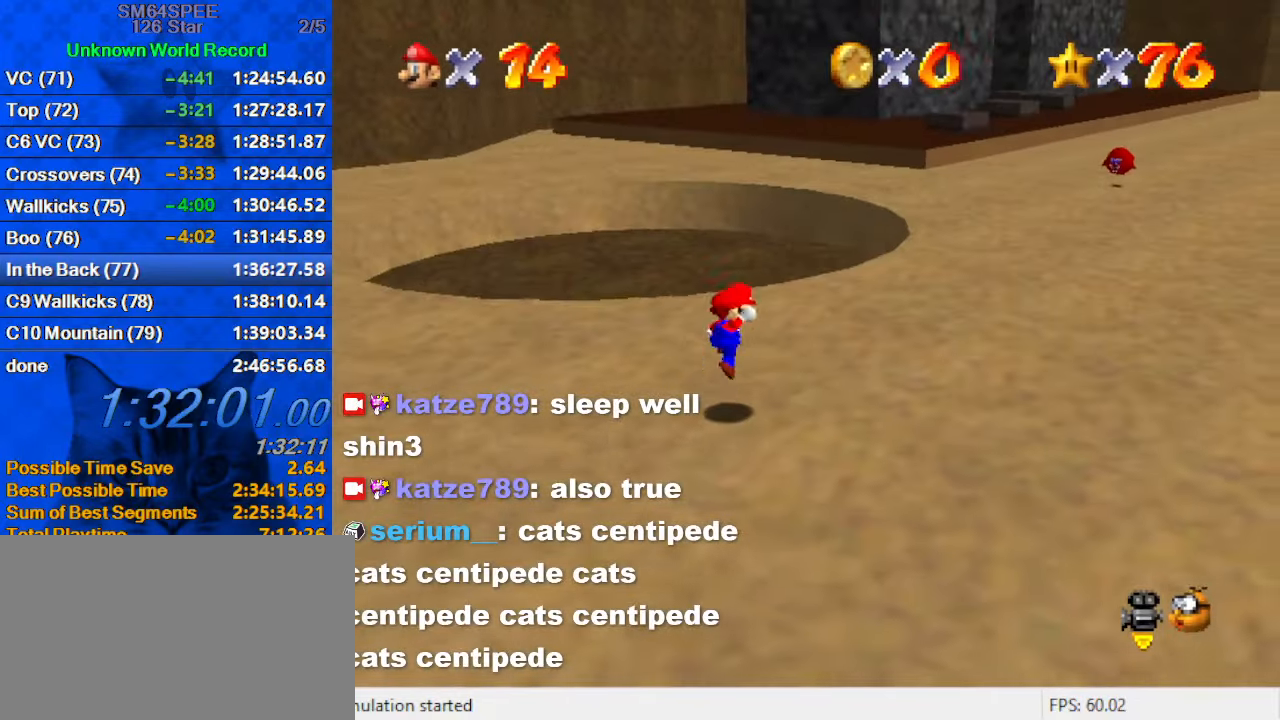
{"keys": ["right", "up"], "events": [[133, "shift", "up"], [433, "ctrl", "down"], [500, "ctrl", "up"]]}
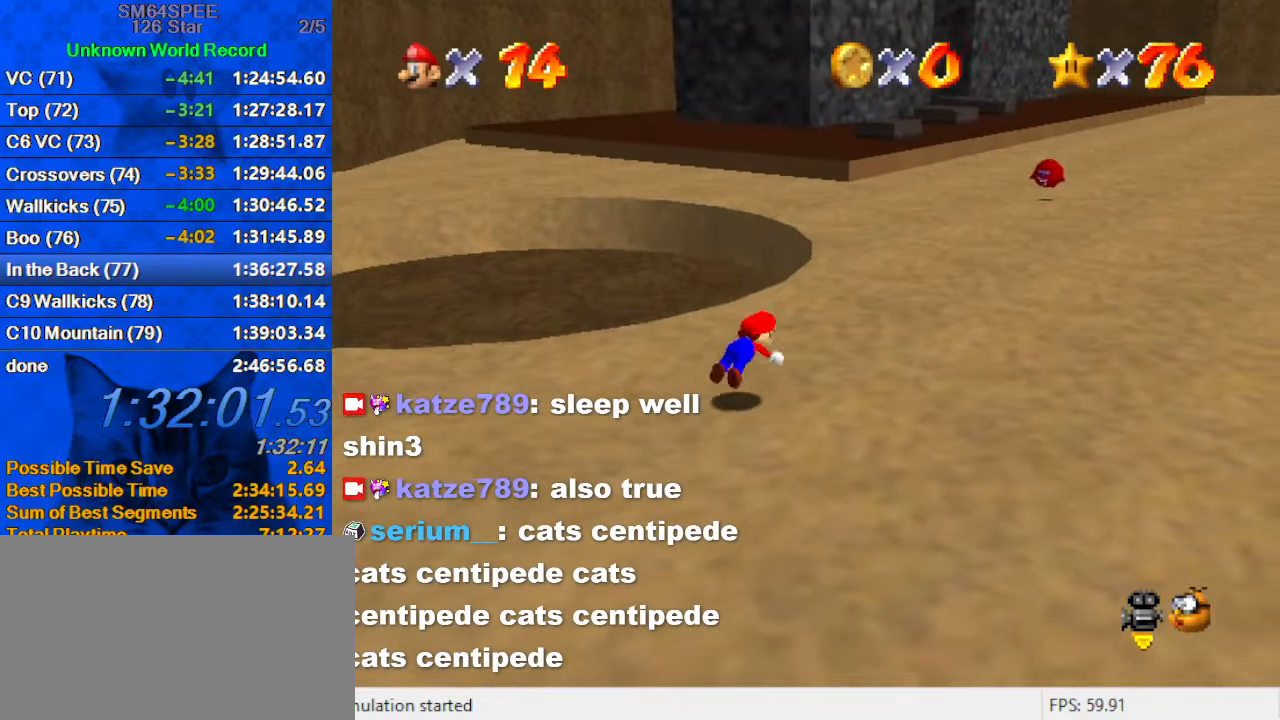
{"keys": ["right", "up"], "events": [[100, "ctrl", "down"], [100, "shift", "down"], [333, "ctrl", "up"], [333, "shift", "up"]]}
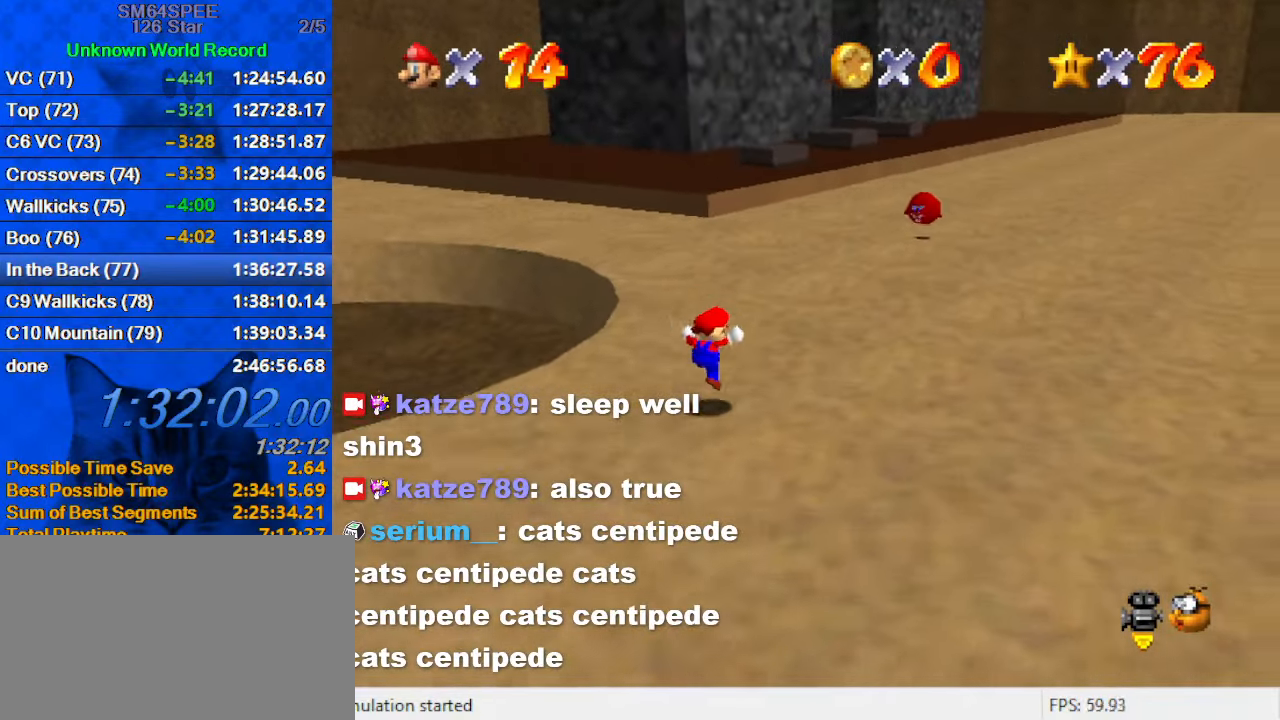
{"keys": ["up"], "events": [[66, "right", "up"], [200, "ctrl", "down"], [333, "ctrl", "up"]]}
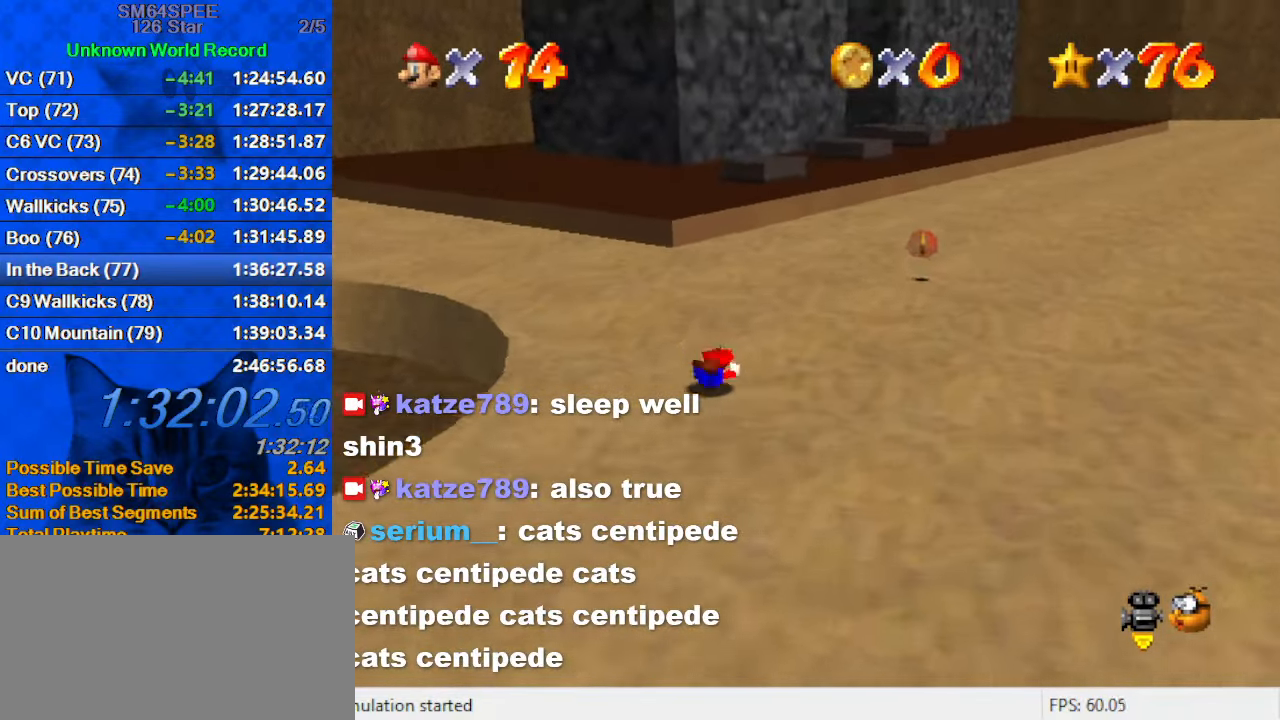
{"keys": ["shift", "up"], "events": [[66, "ctrl", "down"], [66, "shift", "down"], [266, "ctrl", "up"]]}
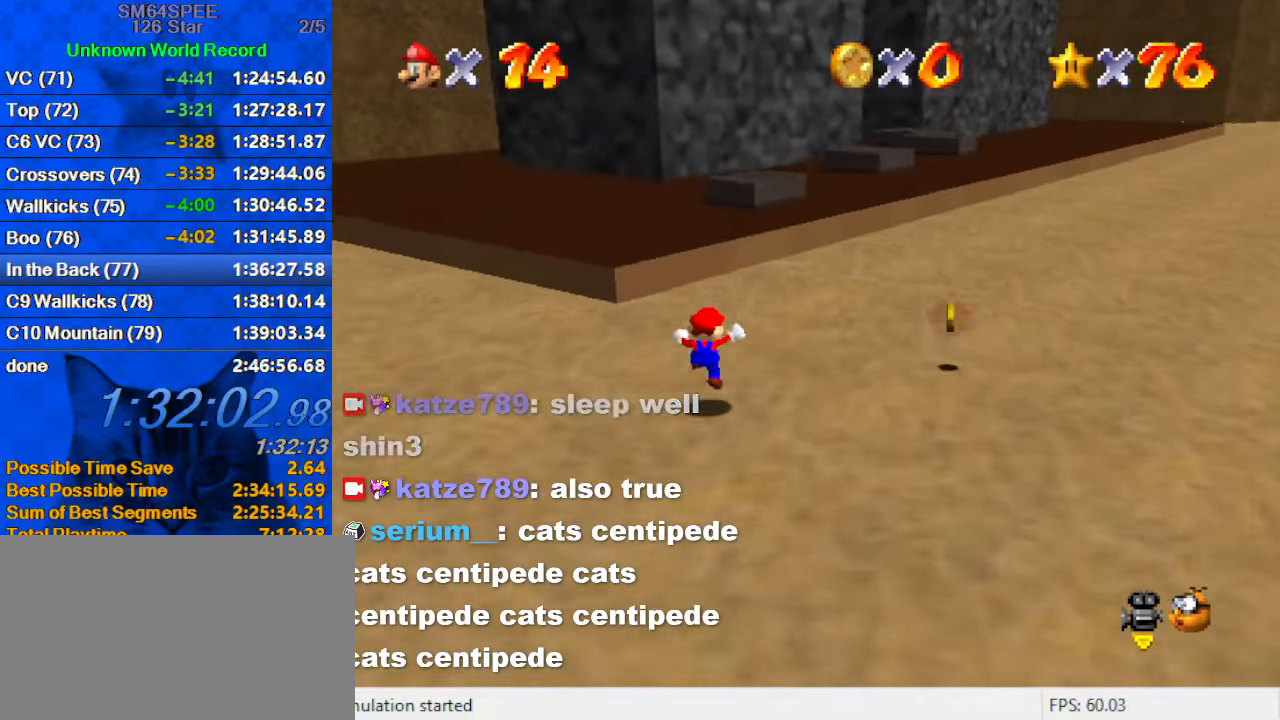
{"keys": ["up"], "events": [[133, "ctrl", "down"], [233, "shift", "up"], [366, "ctrl", "up"]]}
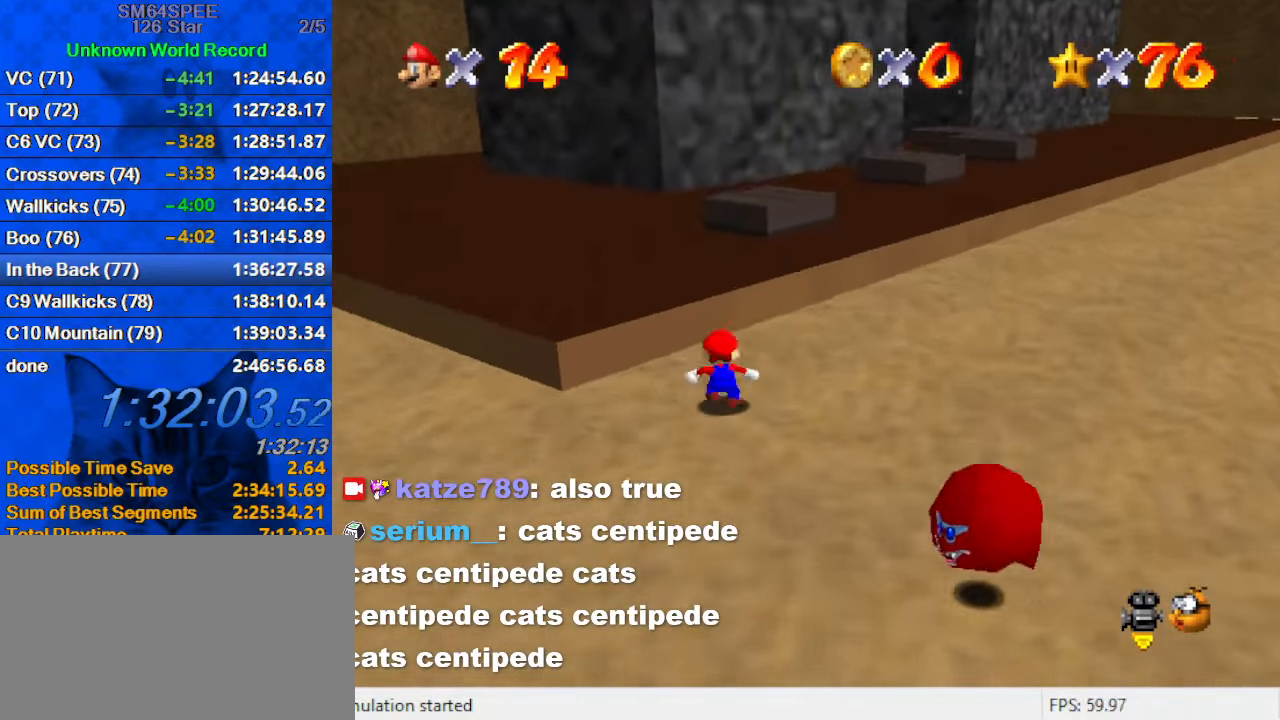
{"keys": ["down", "right", "shift"], "events": [[33, "shift", "down"], [333, "a", "down"], [333, "s", "down"], [367, "left", "down"], [467, "a", "up"], [467, "s", "up"], [467, "up", "up"], [500, "down", "down"], [500, "left", "up"], [500, "right", "down"]]}
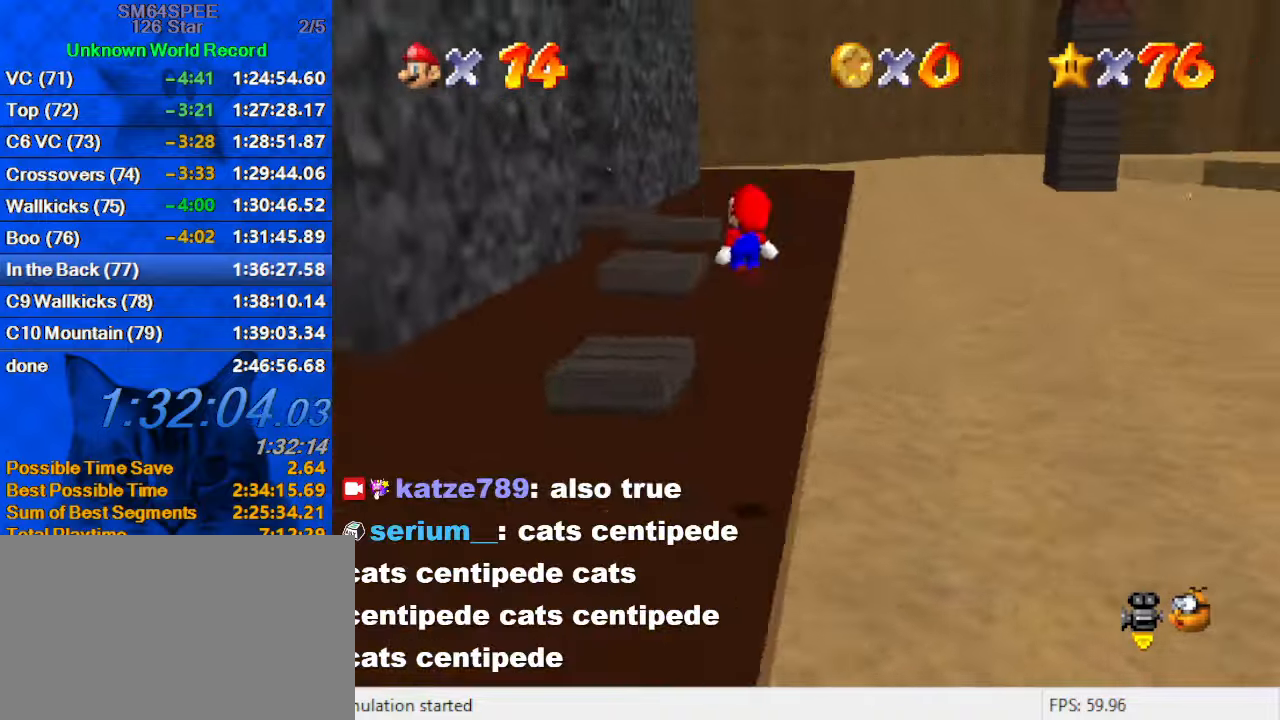
{"keys": ["c", "left", "s"], "events": [[200, "down", "up"], [233, "ctrl", "down"], [233, "right", "up"], [300, "left", "down"], [300, "up", "down"], [333, "shift", "up"], [400, "ctrl", "up"], [433, "c", "down"], [467, "s", "down"], [467, "up", "up"]]}
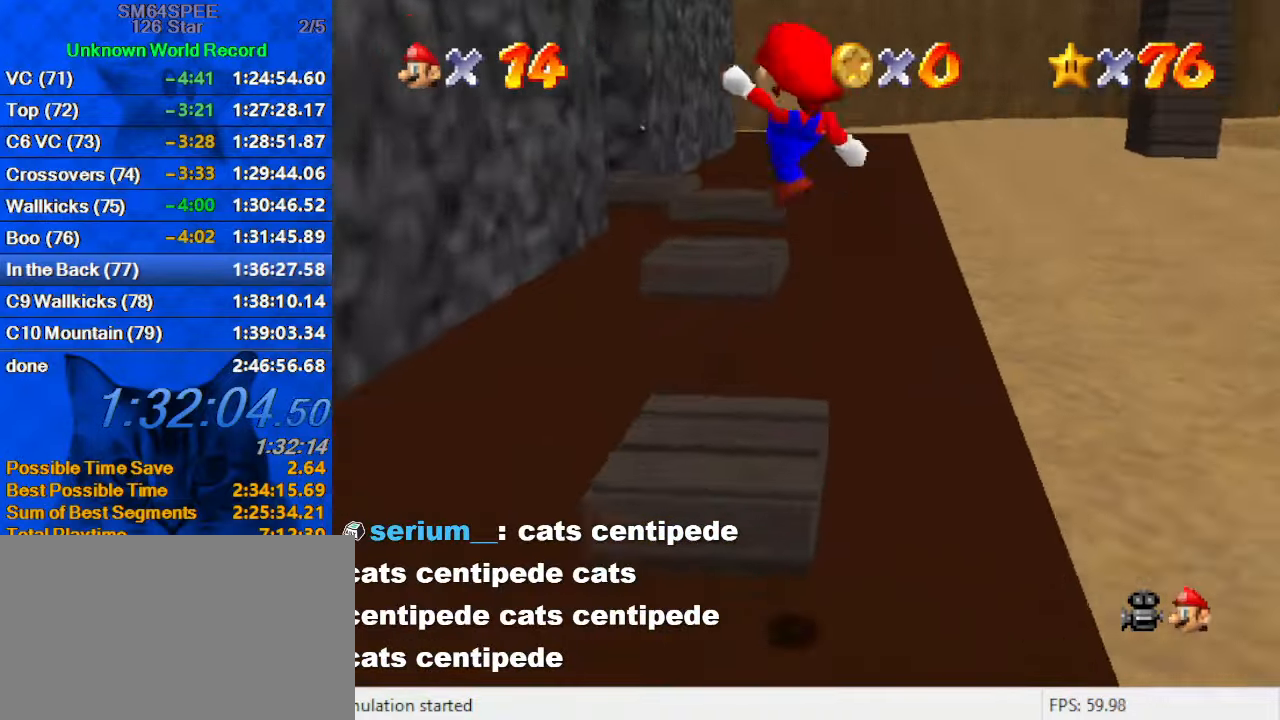
{"keys": ["up"], "events": [[33, "left", "up"], [167, "c", "up"], [167, "s", "up"], [300, "up", "down"]]}
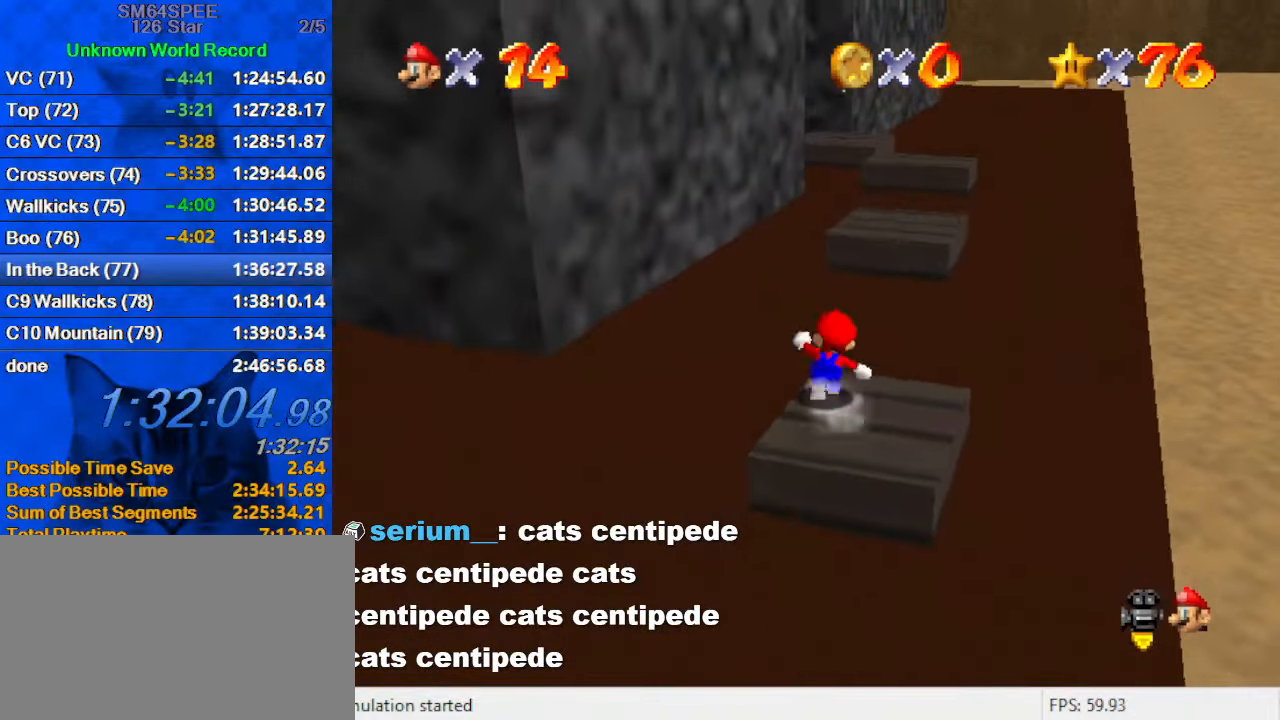
{"keys": ["down", "right", "shift"], "events": [[33, "shift", "down"], [233, "c", "down"], [367, "c", "up"], [367, "right", "down"], [400, "up", "up"], [500, "down", "down"]]}